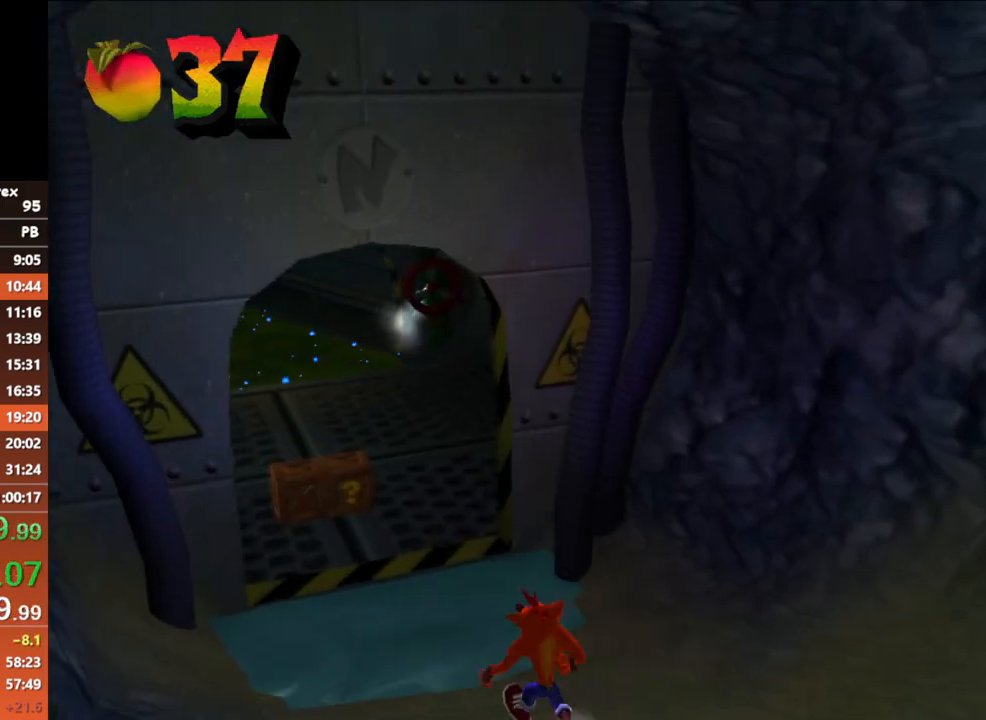
Gameplay with a controller (Xbox layout); each line is a JSON object with the inputs held at the frame after it. "button_events" lists button changes between this image and that frame as [ms after this image, input, new state], when the widget could be followed in between (sticks are given only as held states). Not read: L3 R3 left_stick right_stick.
{"buttons": [], "button_events": [[150, "B", "up"], [250, "A", "down"], [333, "A", "up"]]}
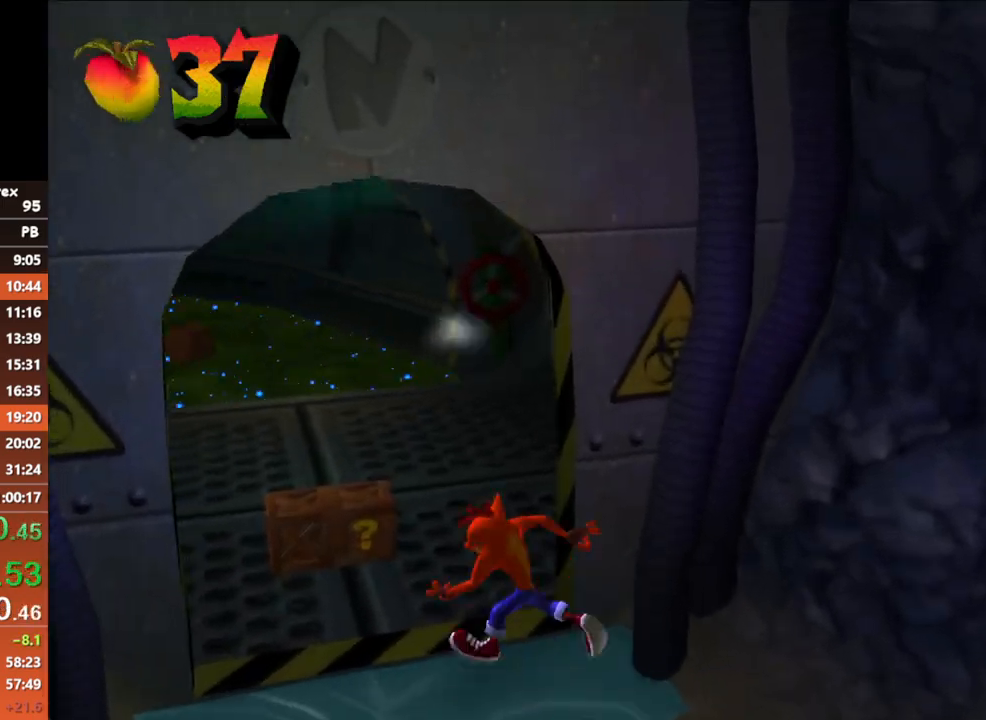
{"buttons": [], "button_events": []}
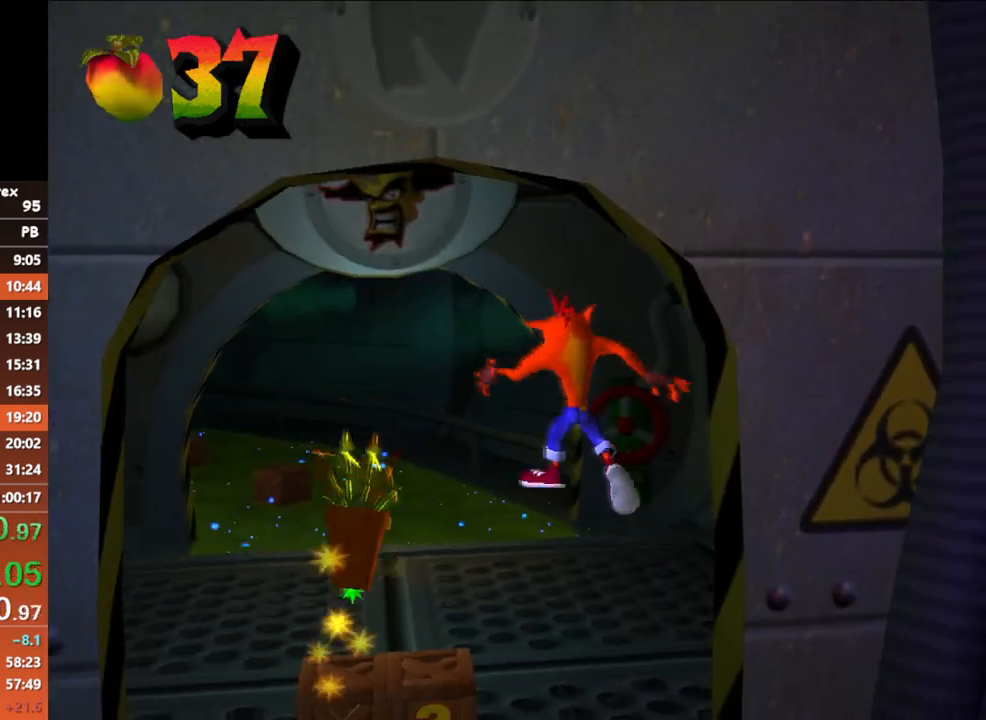
{"buttons": [], "button_events": [[133, "X", "down"], [300, "X", "up"]]}
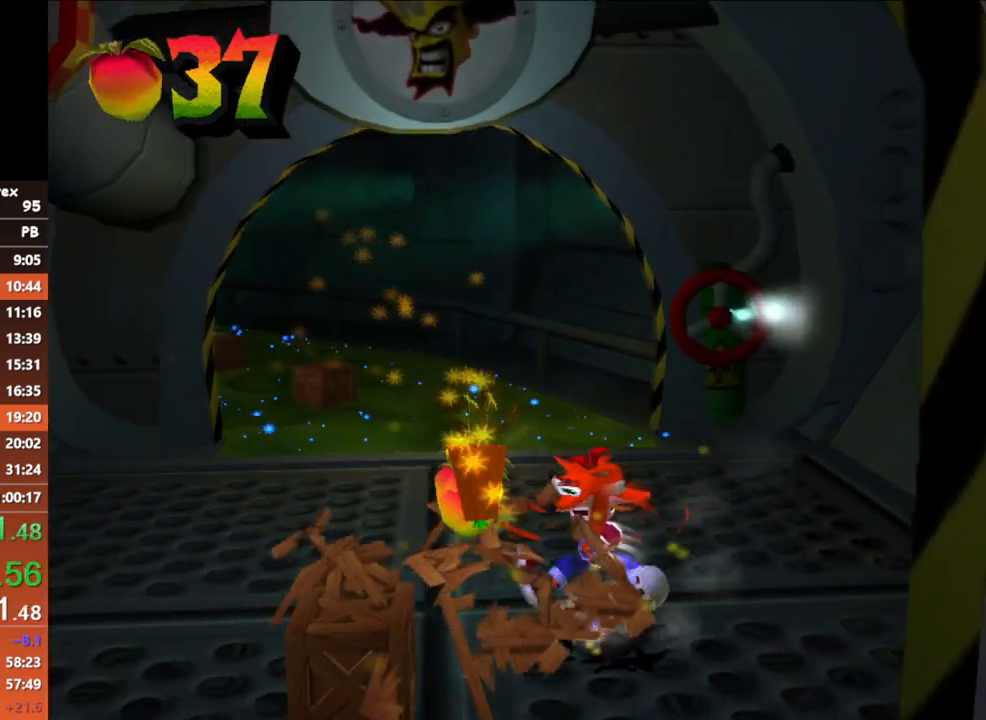
{"buttons": [], "button_events": [[183, "B", "down"], [317, "B", "up"]]}
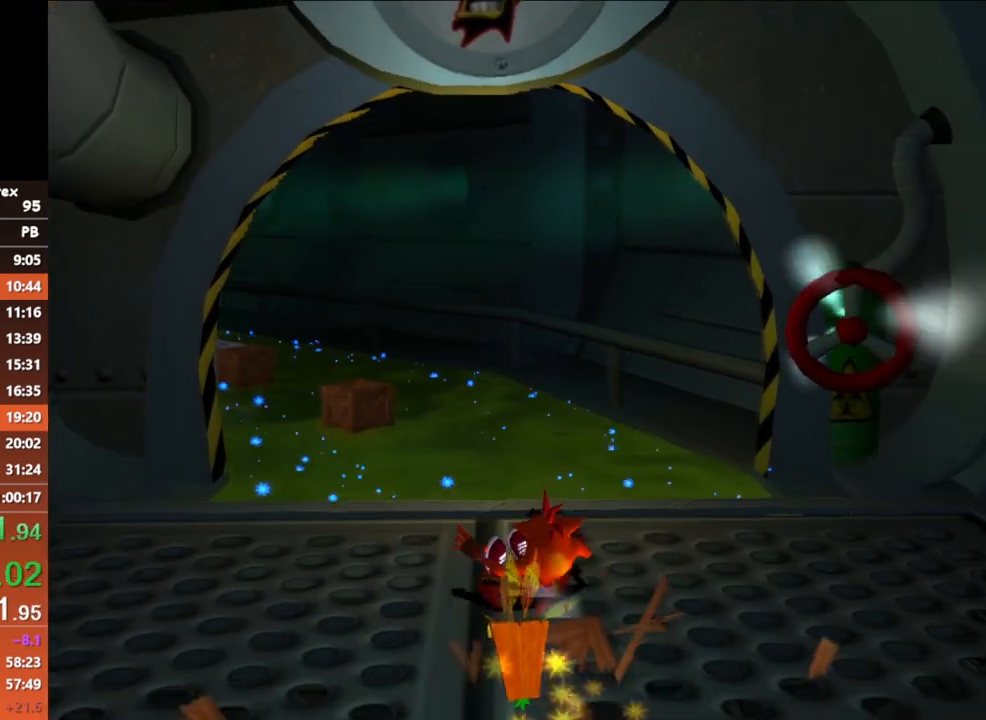
{"buttons": [], "button_events": [[217, "B", "down"], [333, "A", "down"], [350, "B", "up"], [467, "A", "up"]]}
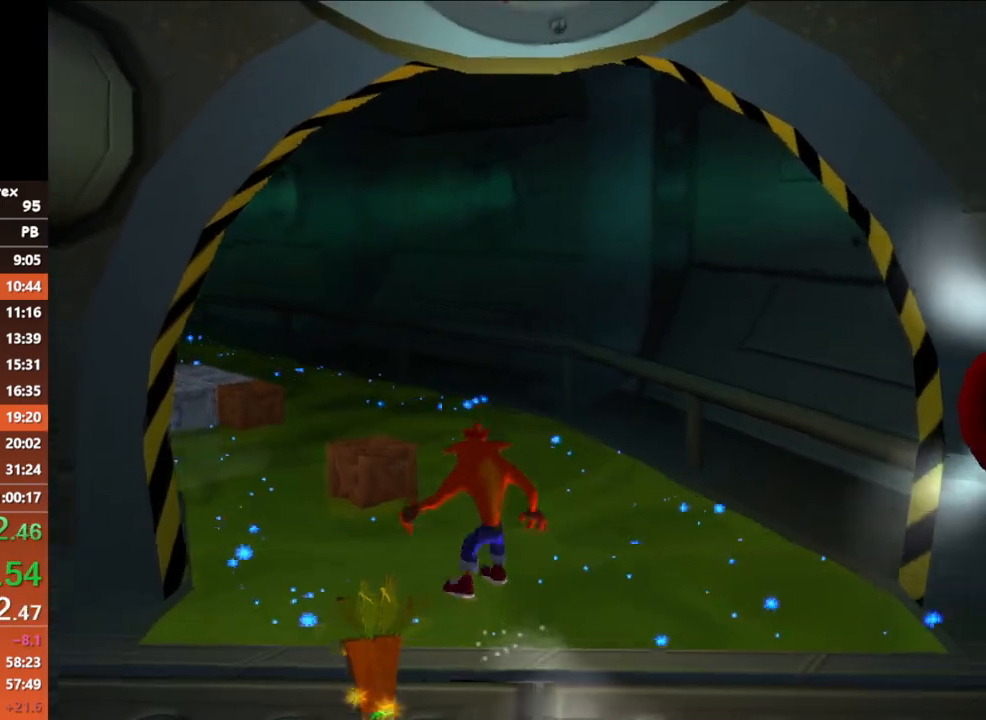
{"buttons": [], "button_events": []}
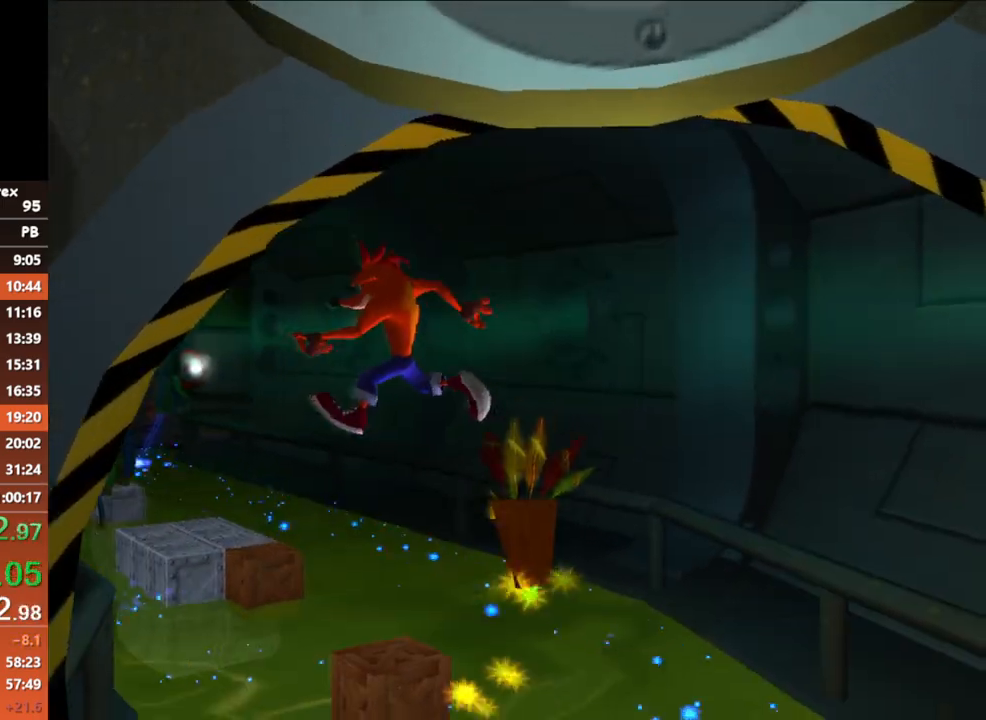
{"buttons": ["A"], "button_events": [[300, "A", "down"]]}
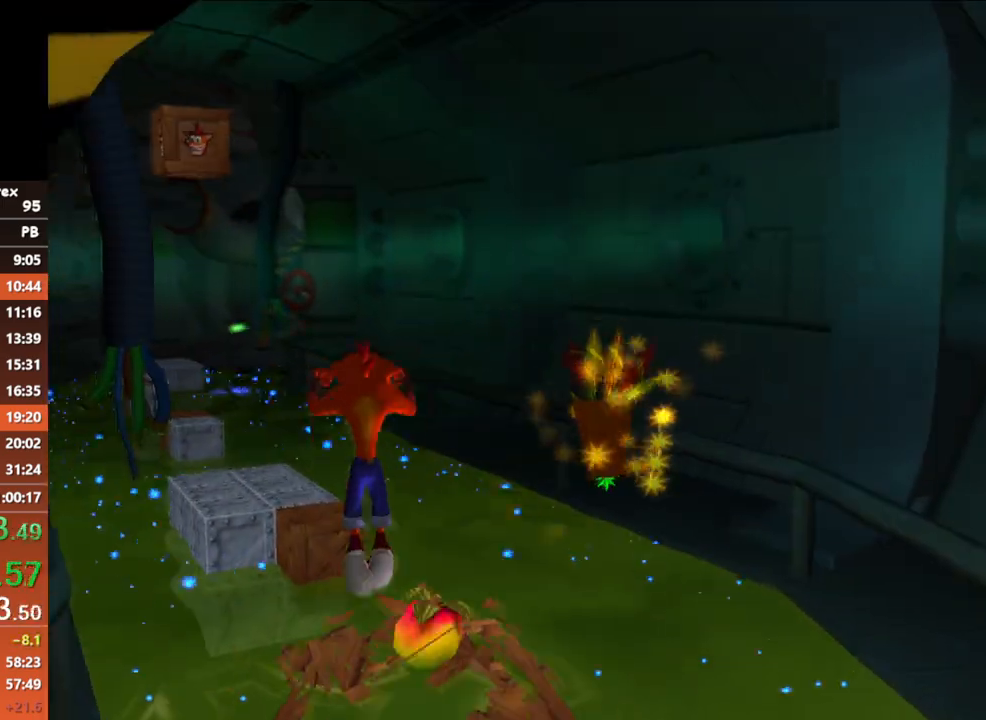
{"buttons": [], "button_events": [[417, "A", "up"]]}
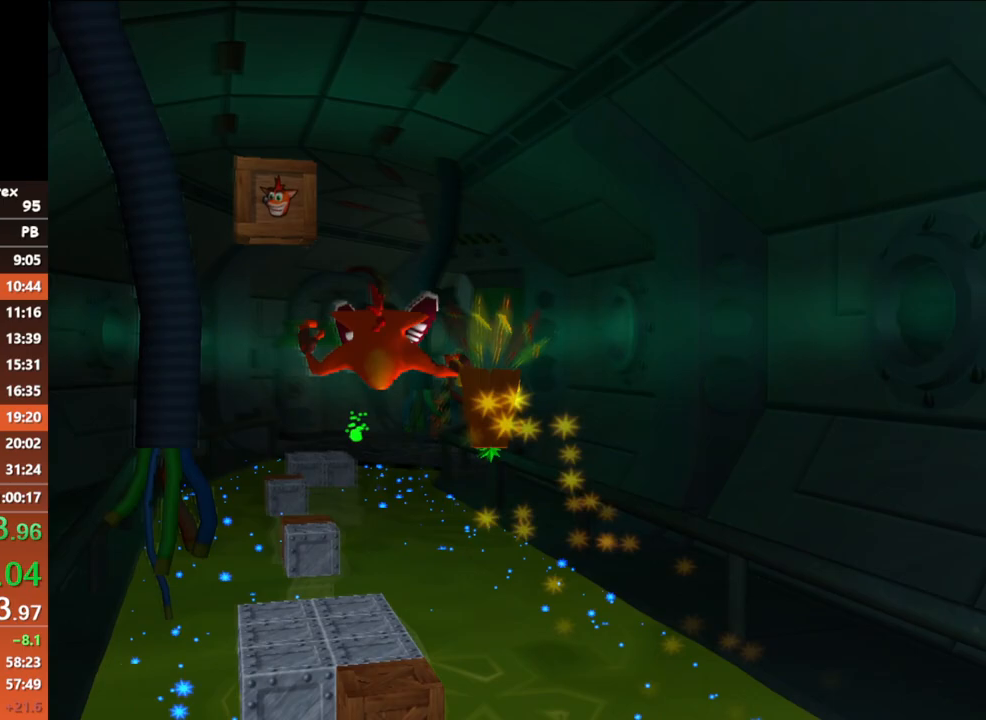
{"buttons": [], "button_events": []}
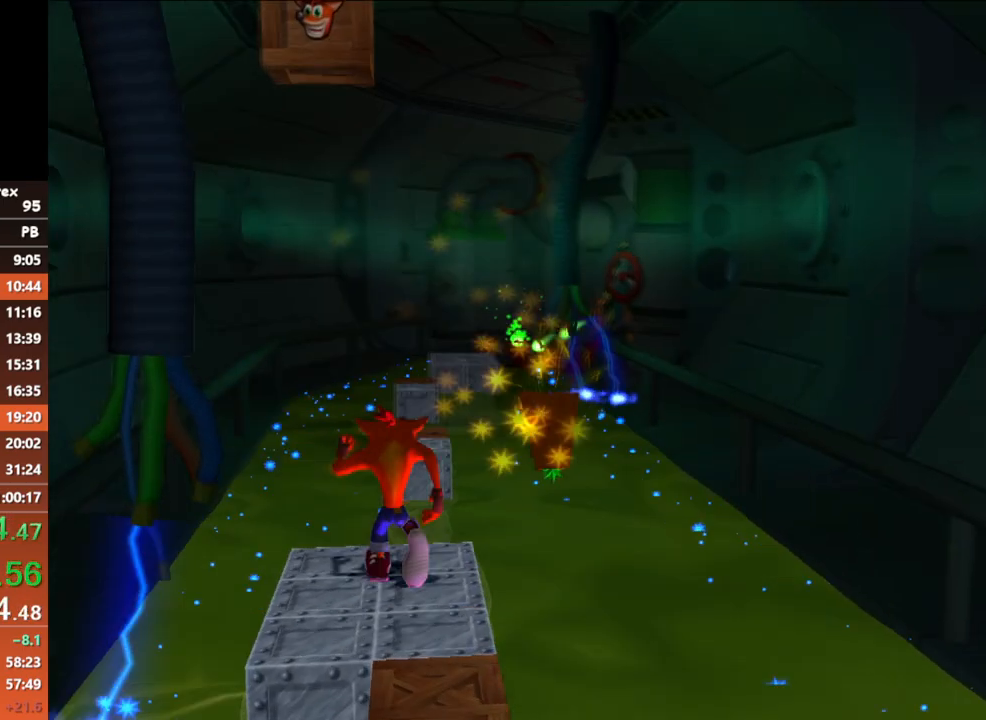
{"buttons": [], "button_events": [[117, "B", "down"], [217, "A", "down"], [233, "B", "up"], [333, "A", "up"]]}
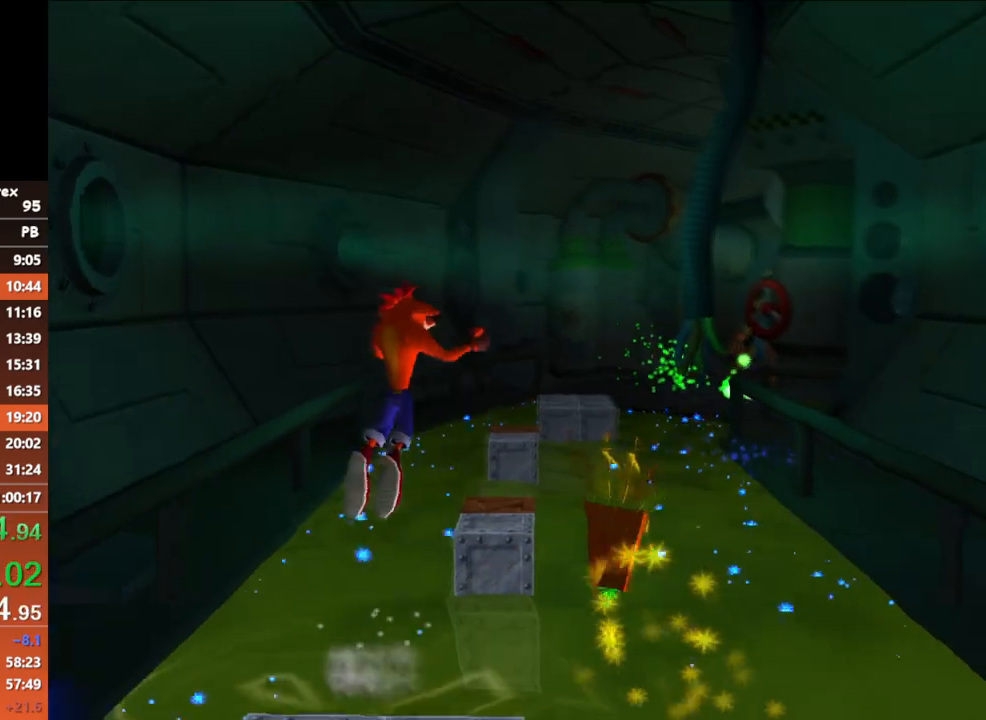
{"buttons": [], "button_events": []}
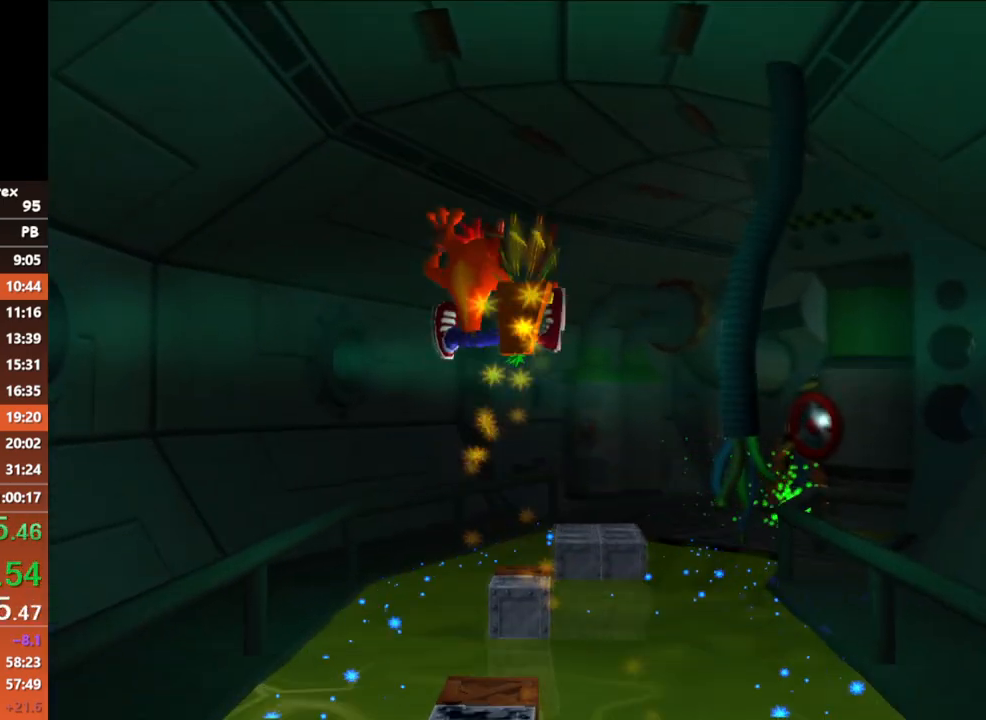
{"buttons": ["A"], "button_events": [[217, "A", "down"]]}
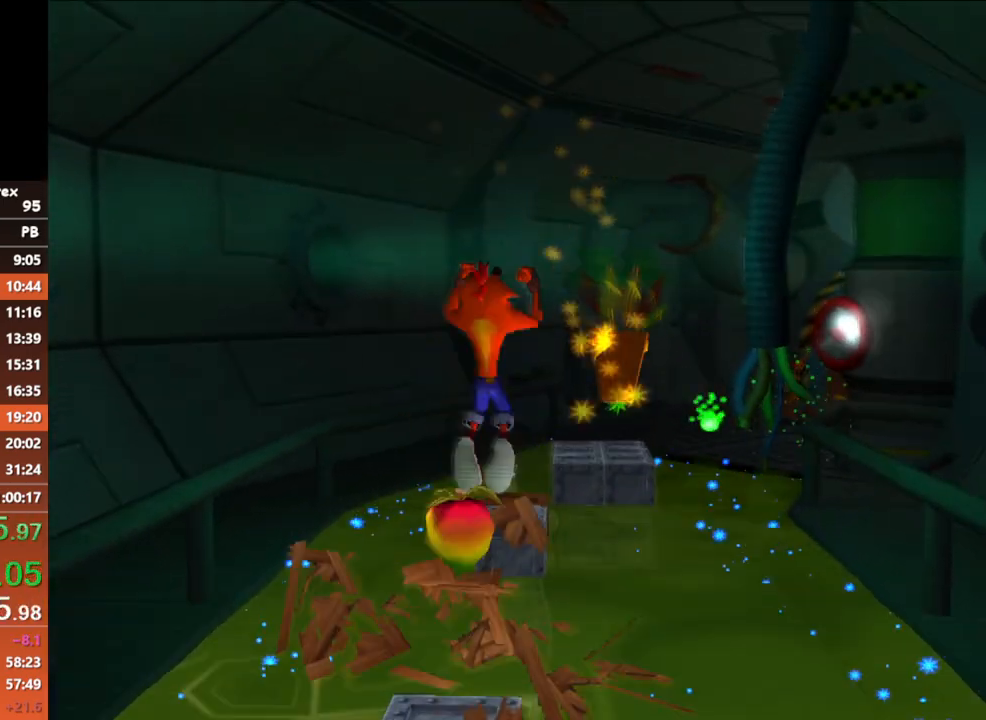
{"buttons": [], "button_events": [[217, "A", "up"]]}
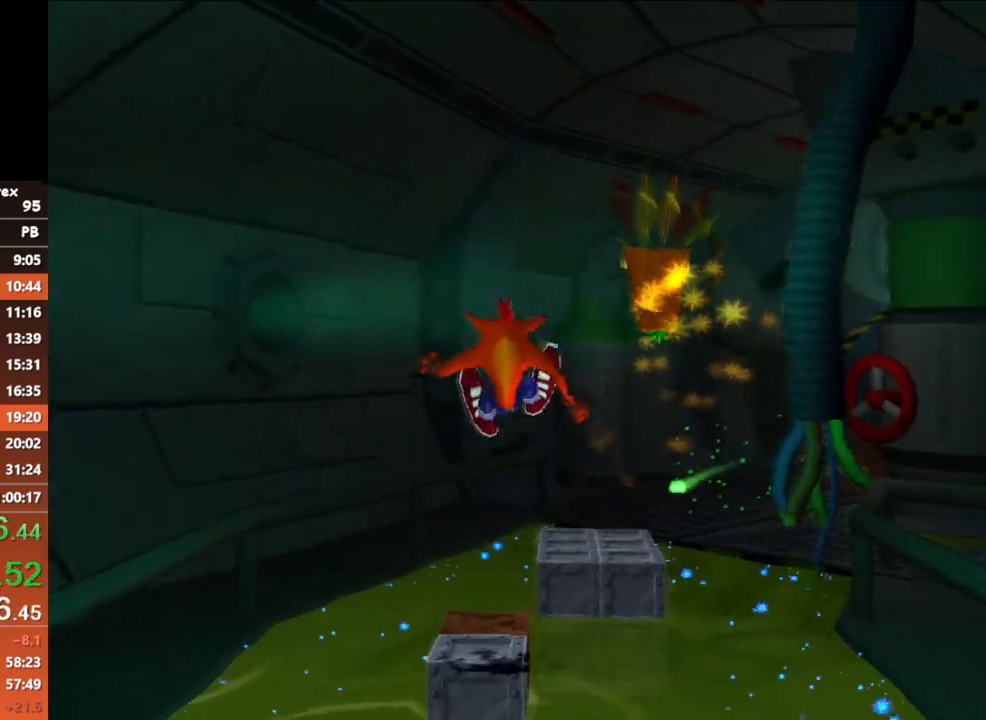
{"buttons": [], "button_events": [[167, "A", "down"], [250, "A", "up"]]}
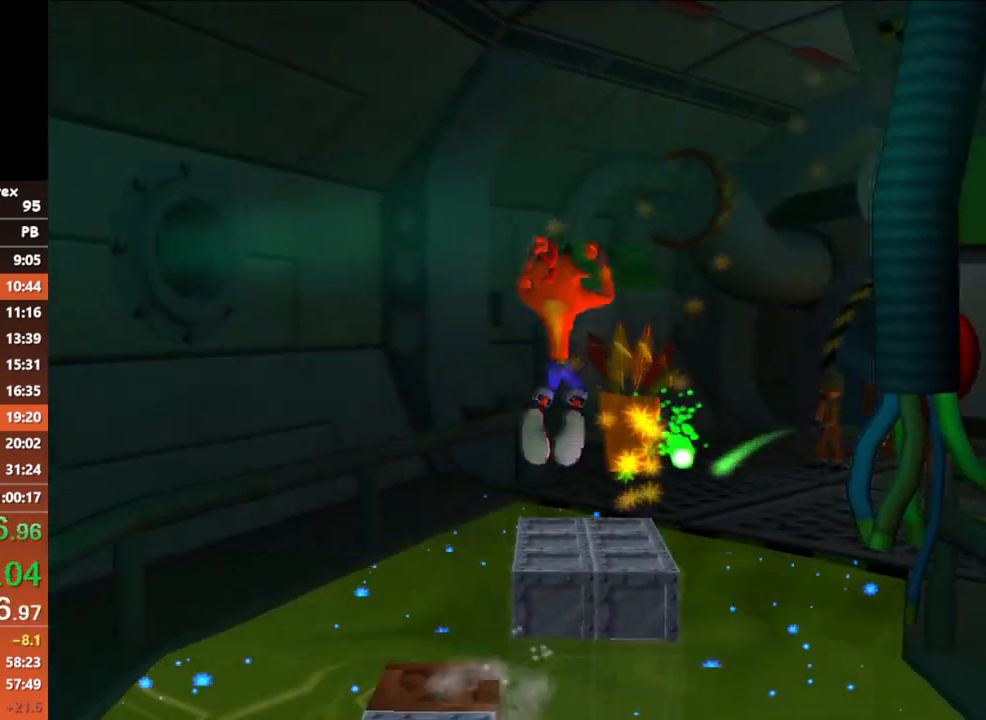
{"buttons": ["B"], "button_events": [[400, "B", "down"]]}
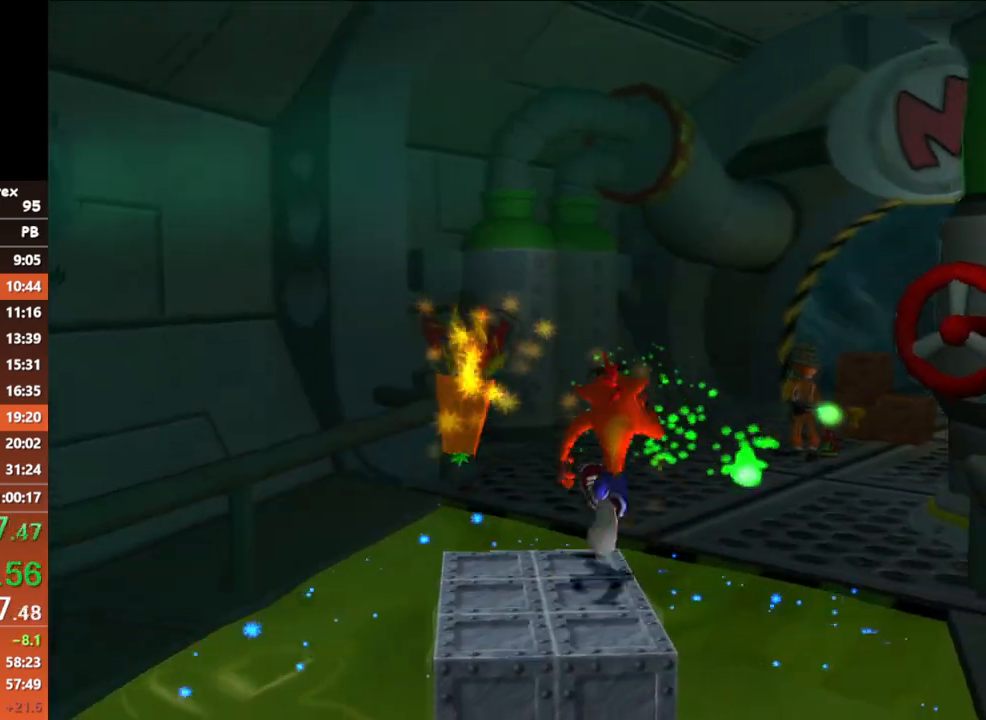
{"buttons": [], "button_events": [[50, "A", "down"], [83, "X", "down"], [117, "B", "up"], [200, "A", "up"], [200, "X", "up"]]}
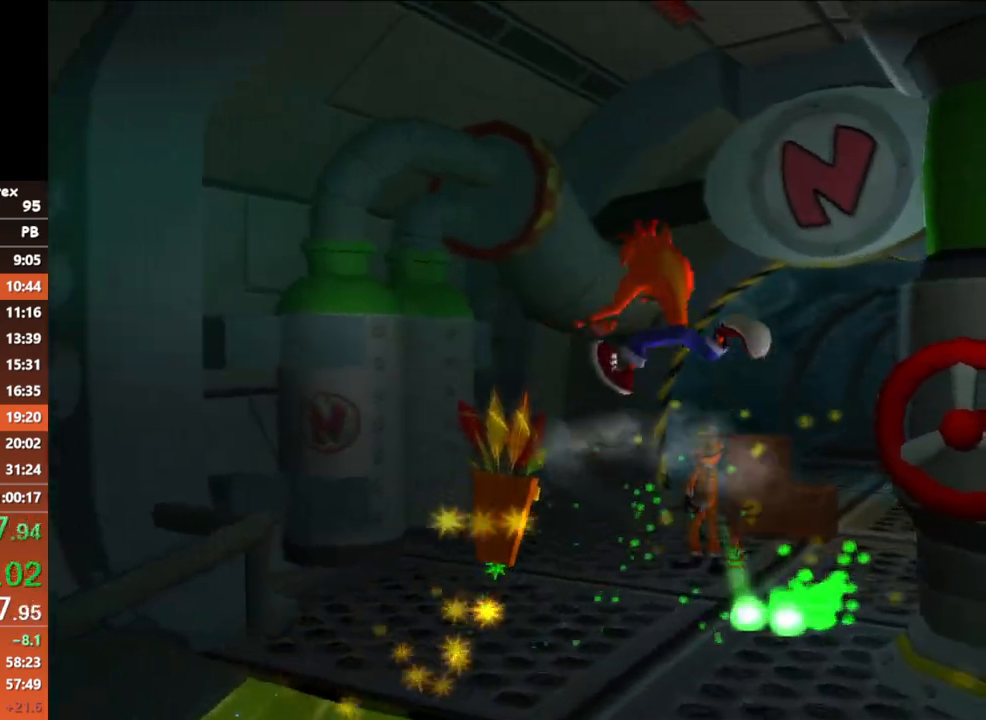
{"buttons": [], "button_events": []}
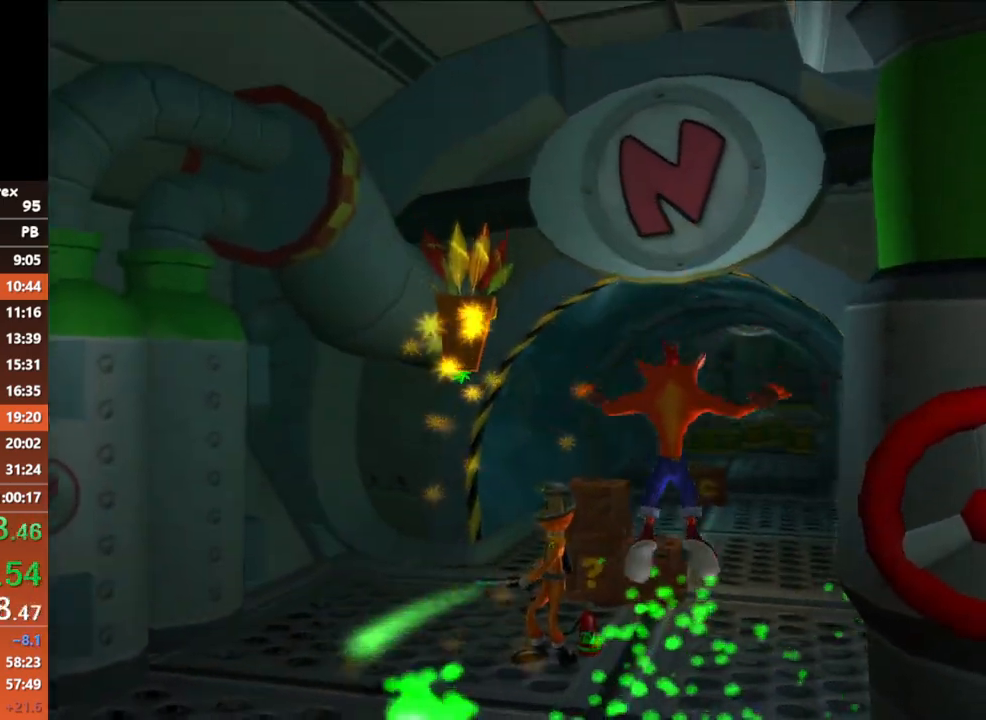
{"buttons": [], "button_events": [[167, "B", "down"], [283, "B", "up"]]}
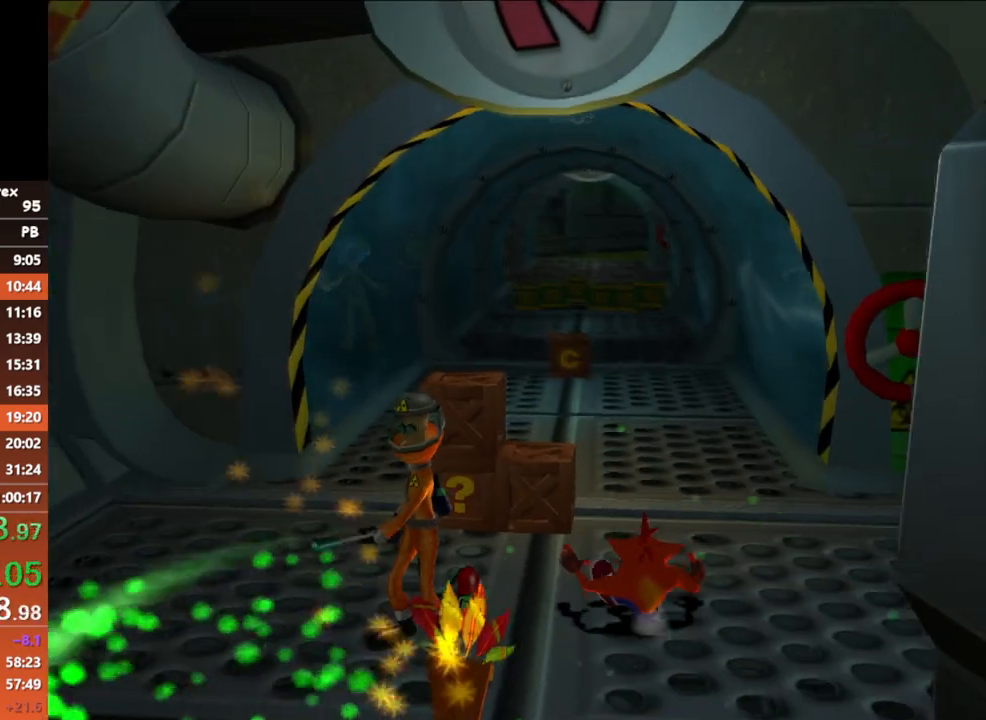
{"buttons": [], "button_events": [[183, "B", "down"], [333, "B", "up"]]}
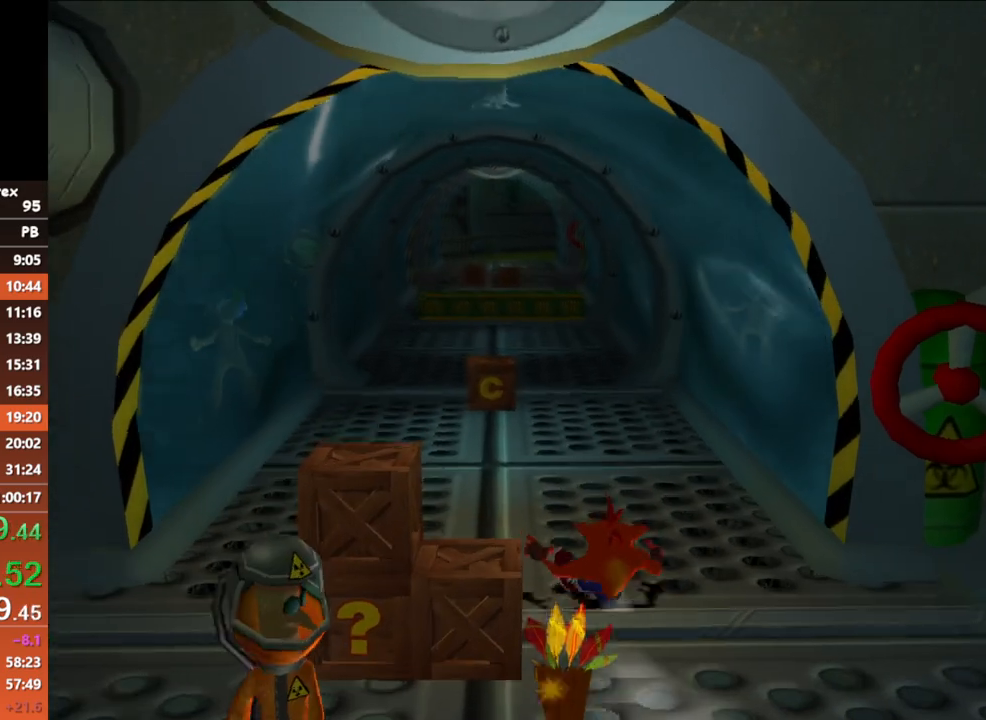
{"buttons": [], "button_events": [[217, "B", "down"], [333, "B", "up"]]}
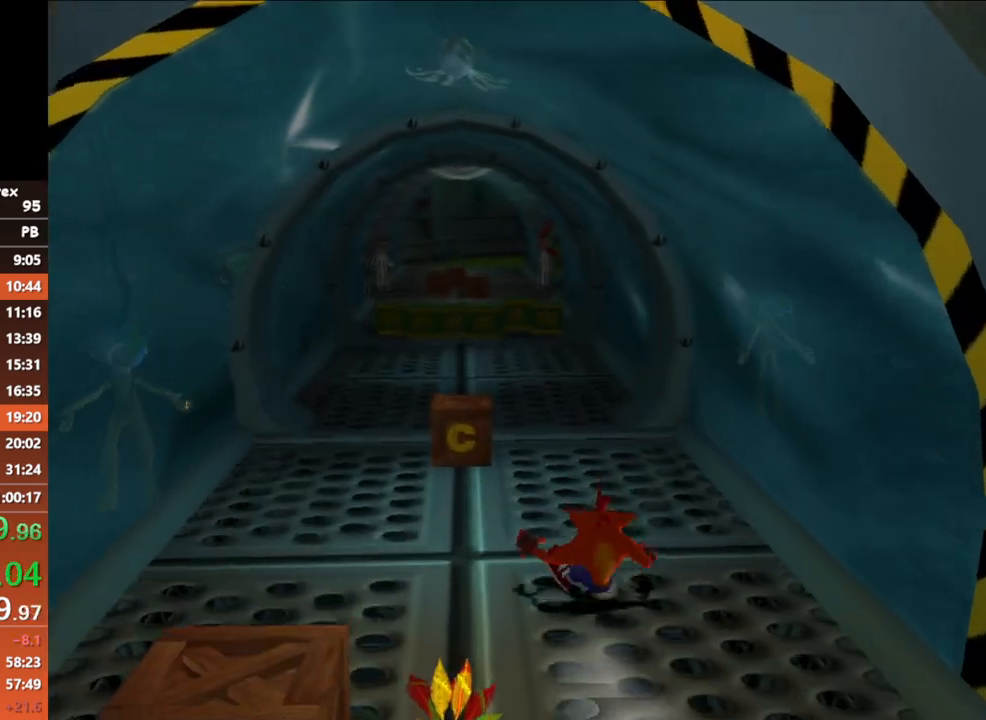
{"buttons": [], "button_events": [[300, "B", "down"], [450, "B", "up"]]}
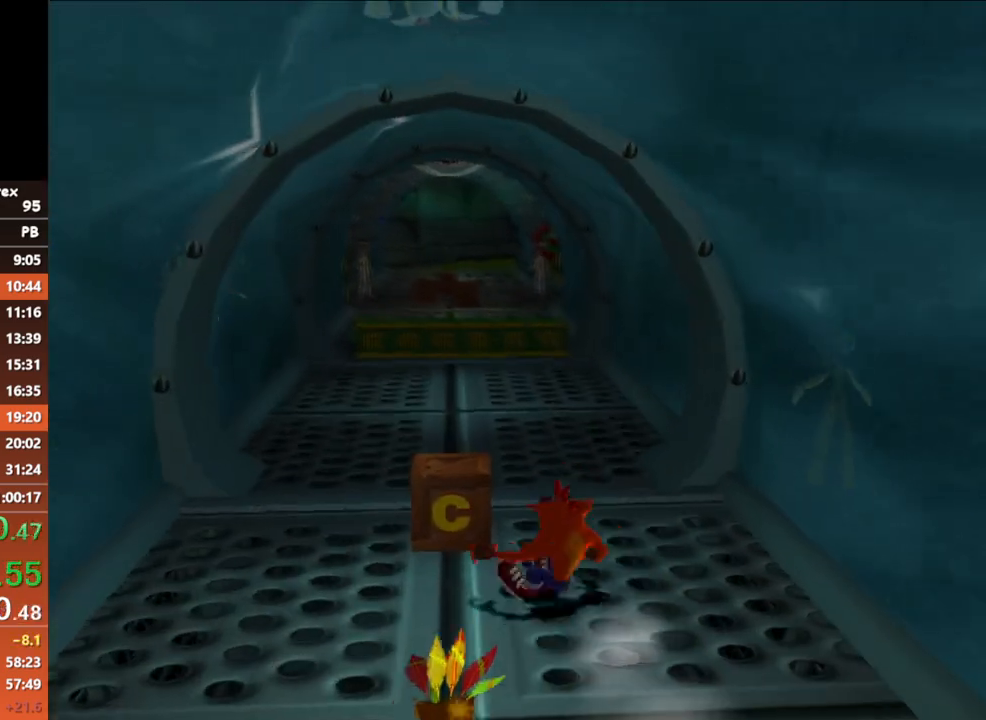
{"buttons": [], "button_events": [[300, "B", "down"], [483, "B", "up"]]}
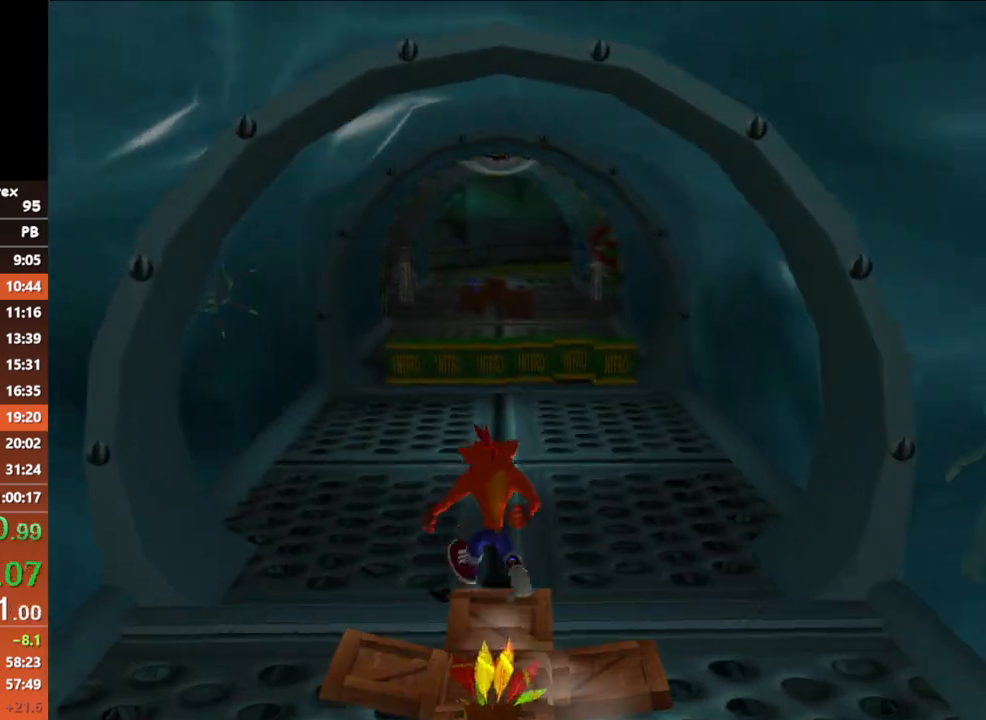
{"buttons": ["B"], "button_events": [[333, "B", "down"]]}
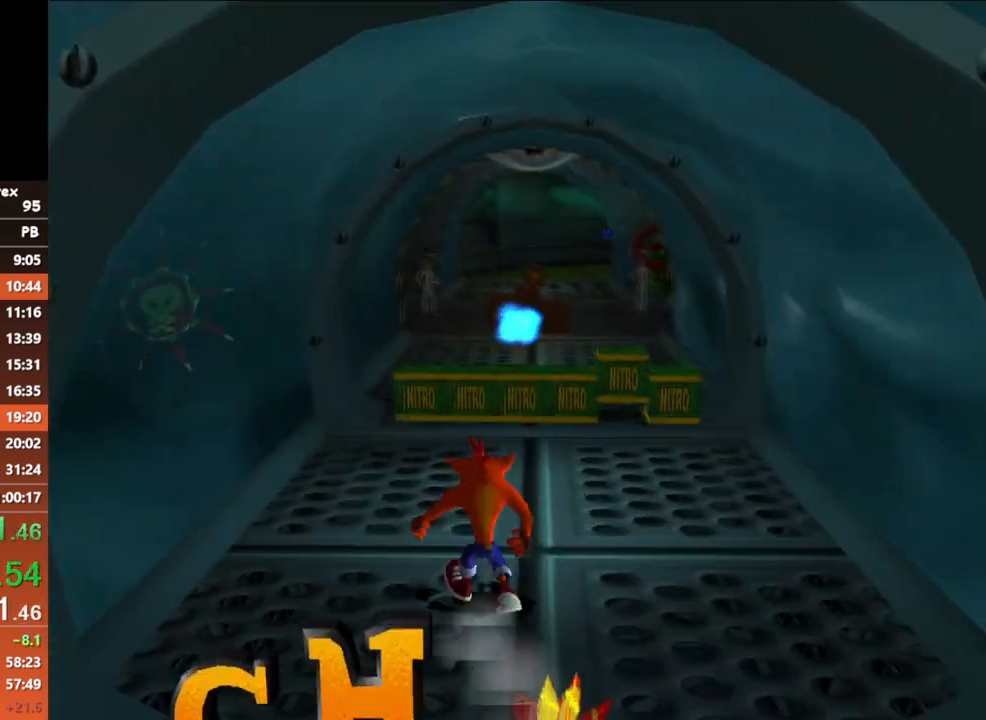
{"buttons": ["B"], "button_events": [[33, "B", "up"], [400, "B", "down"]]}
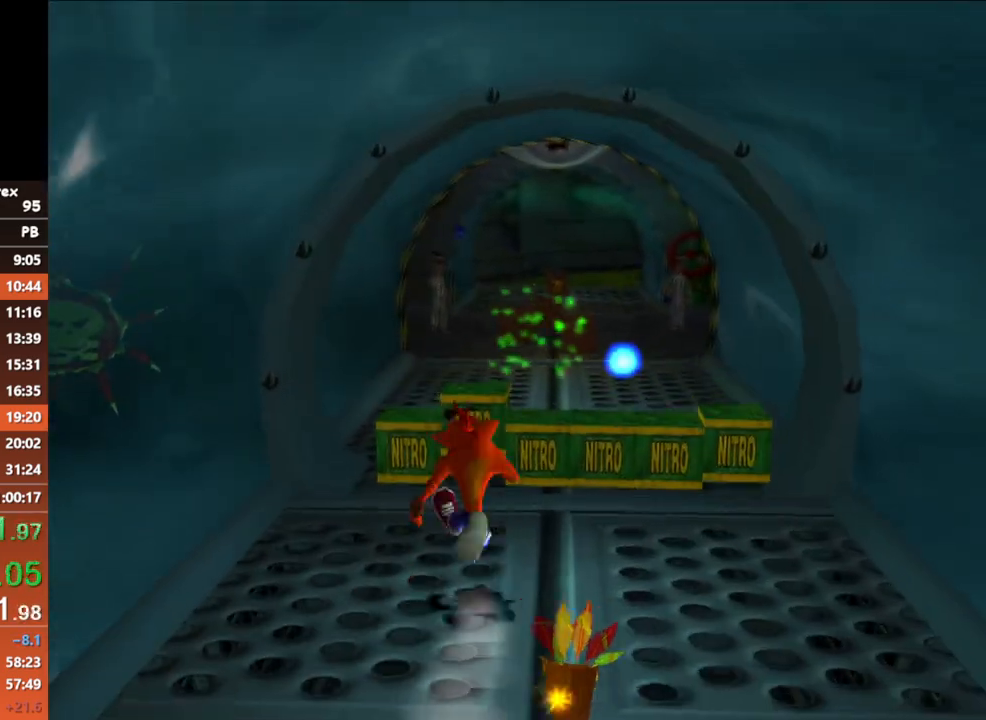
{"buttons": [], "button_events": [[50, "A", "down"], [117, "X", "down"], [483, "A", "up"], [483, "X", "up"], [500, "B", "up"]]}
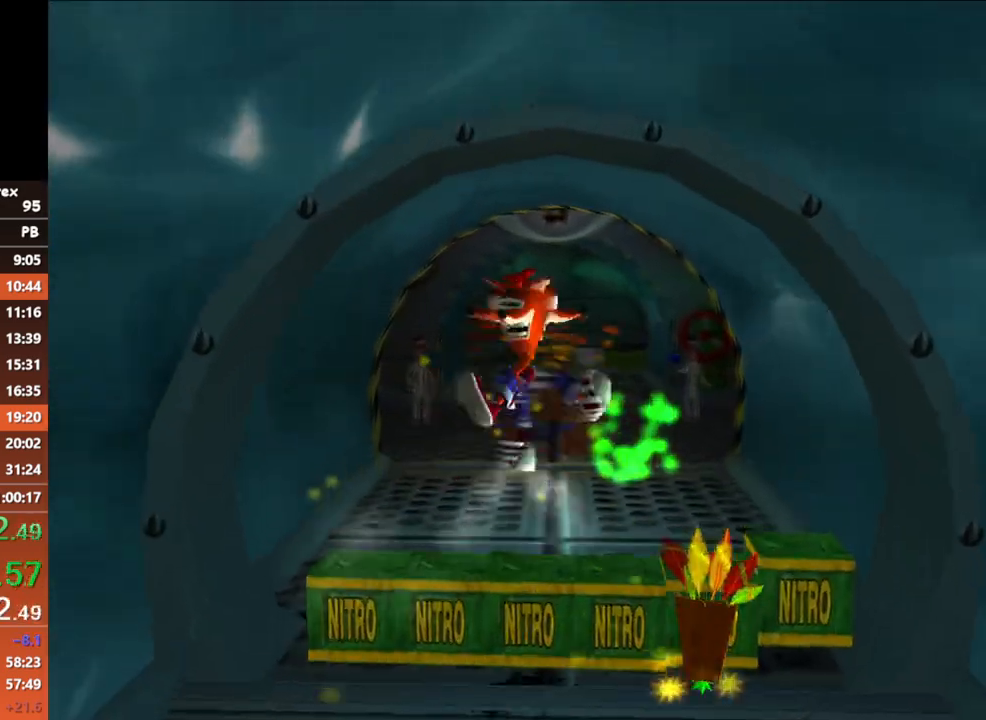
{"buttons": [], "button_events": []}
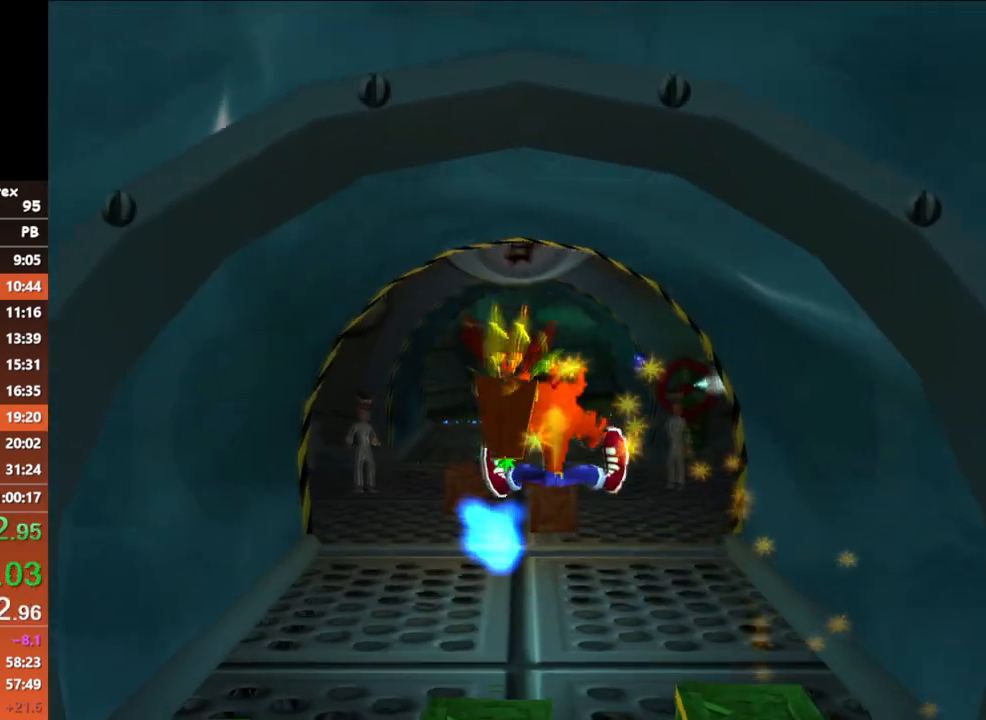
{"buttons": [], "button_events": [[150, "B", "down"], [383, "B", "up"]]}
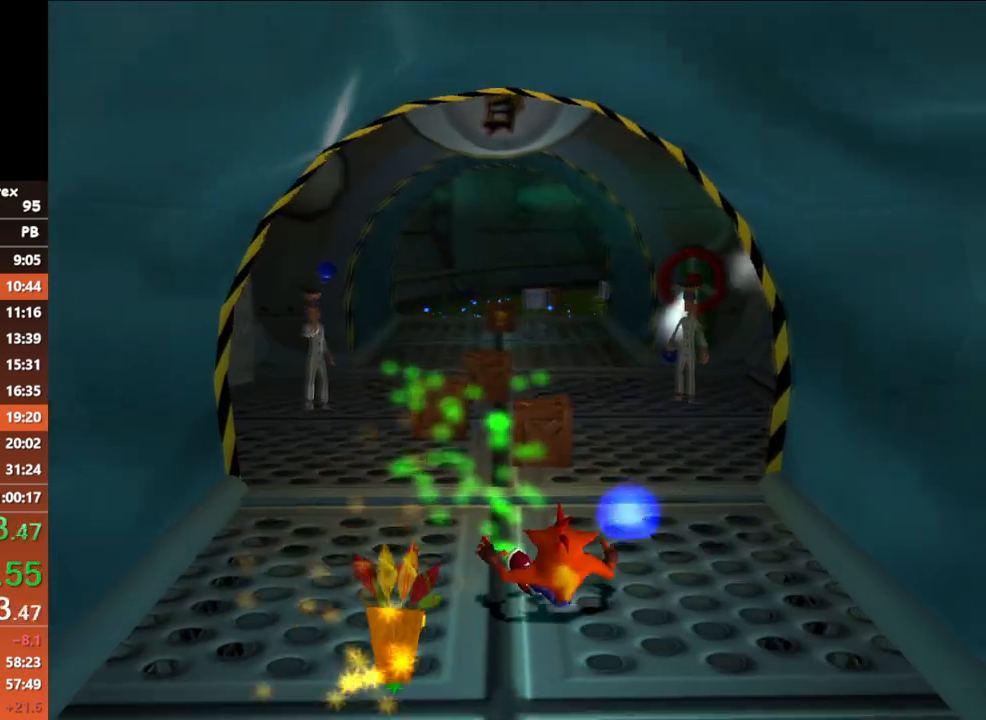
{"buttons": [], "button_events": [[183, "B", "down"], [383, "B", "up"]]}
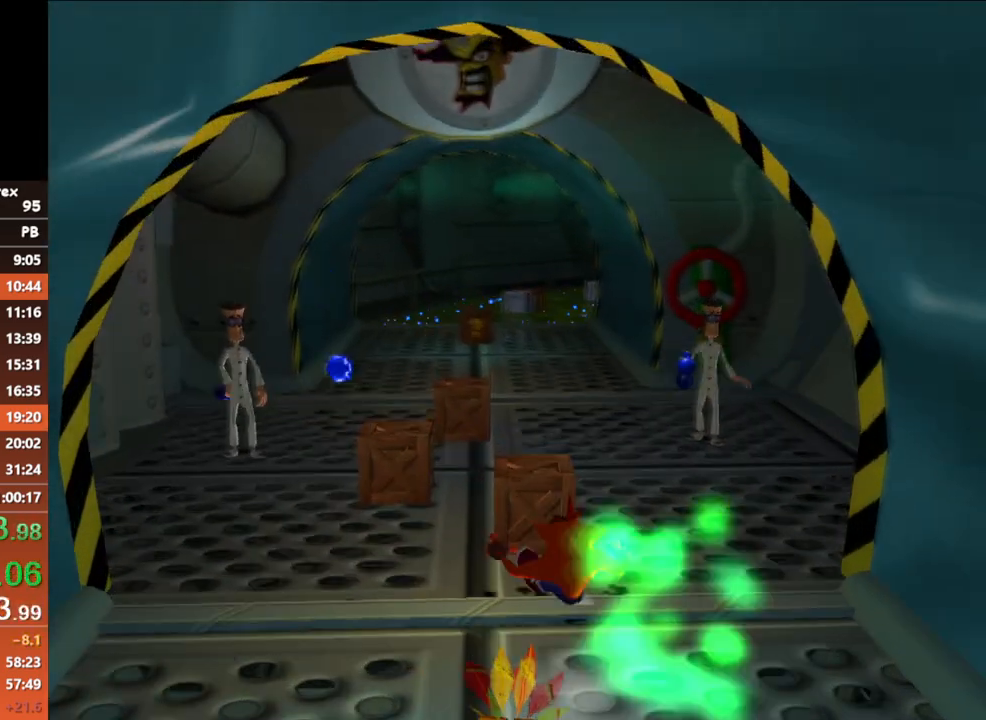
{"buttons": [], "button_events": [[217, "B", "down"], [350, "B", "up"]]}
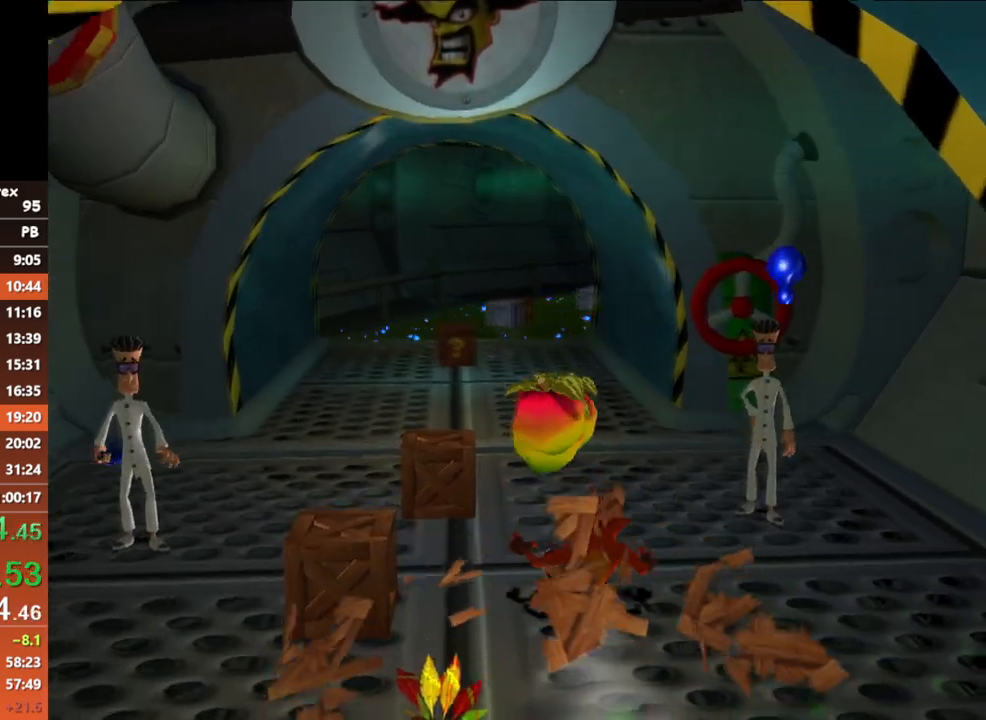
{"buttons": [], "button_events": [[233, "B", "down"], [367, "B", "up"]]}
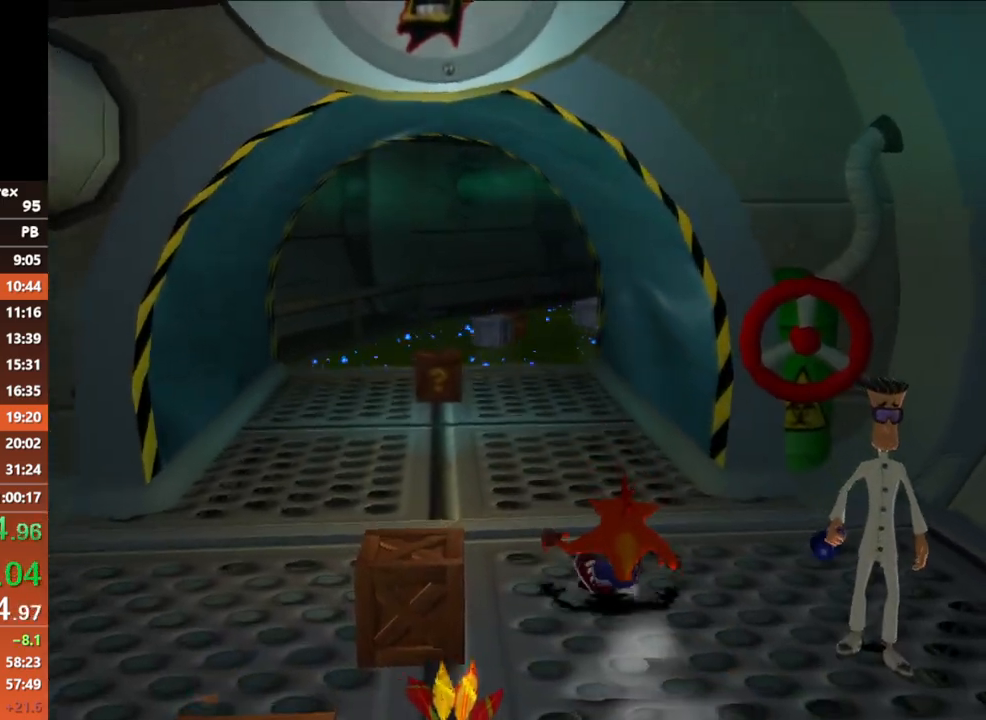
{"buttons": [], "button_events": [[267, "B", "down"], [400, "B", "up"]]}